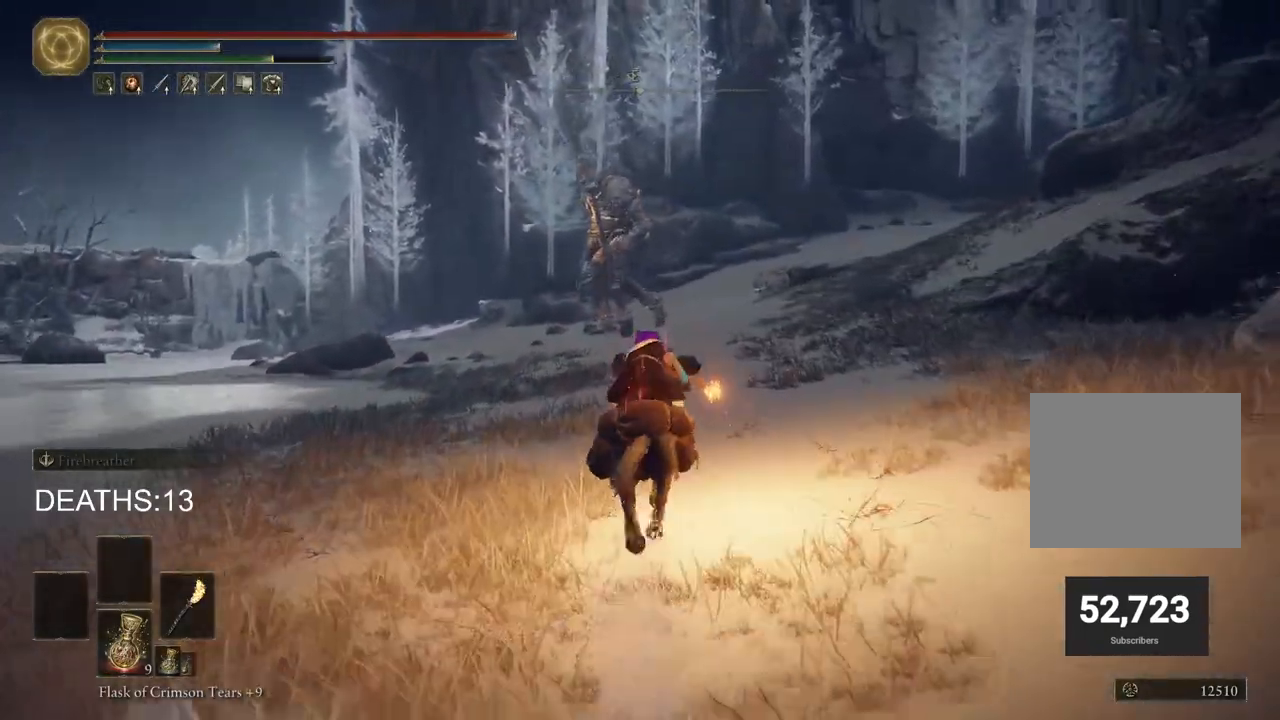
Gameplay with a controller (PlayStation layout); each line is a JSON object with the inputs held at the frame after it. "events" lists button and stick changes between this image and that frame as [ms after this image, input, new state], when the widget could be followed in between.
{"buttons": [], "left_stick": "up", "right_stick": "center", "events": []}
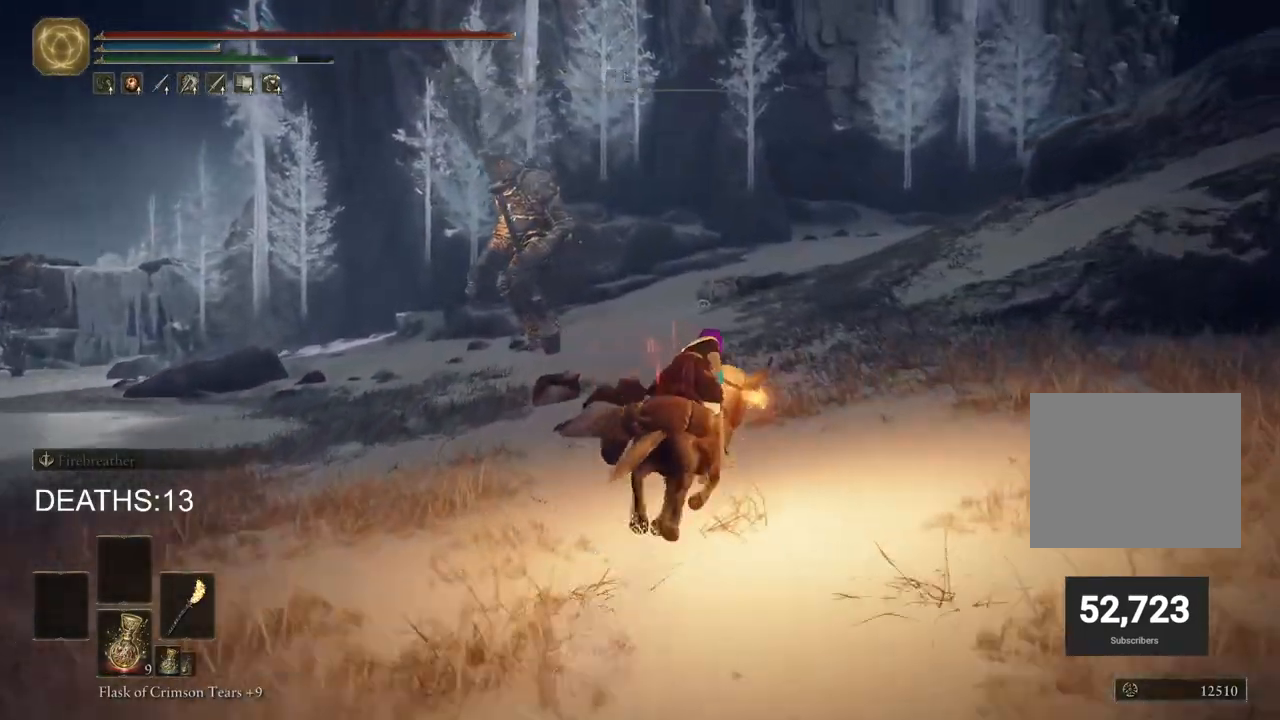
{"buttons": [], "left_stick": "up", "right_stick": "center", "events": [[350, "CIRCLE", "down"], [467, "CIRCLE", "up"]]}
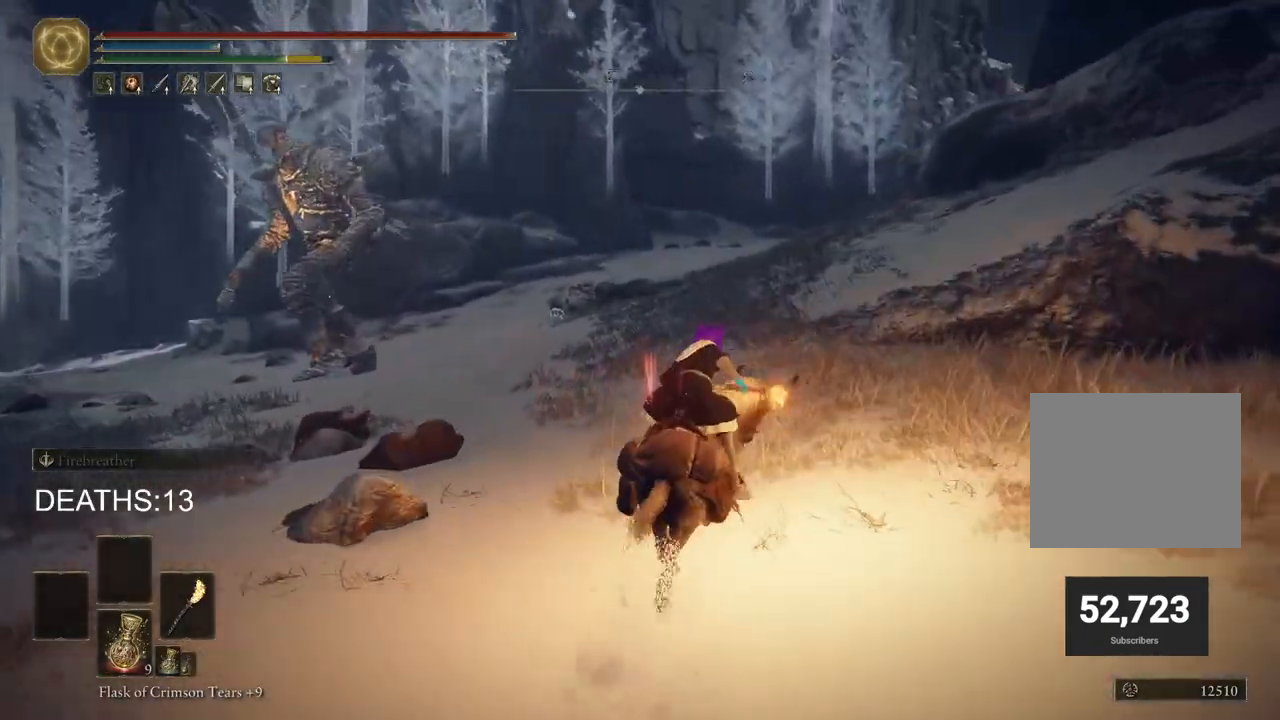
{"buttons": [], "left_stick": "up", "right_stick": "down-left", "events": [[317, "right_stick", "down-left"]]}
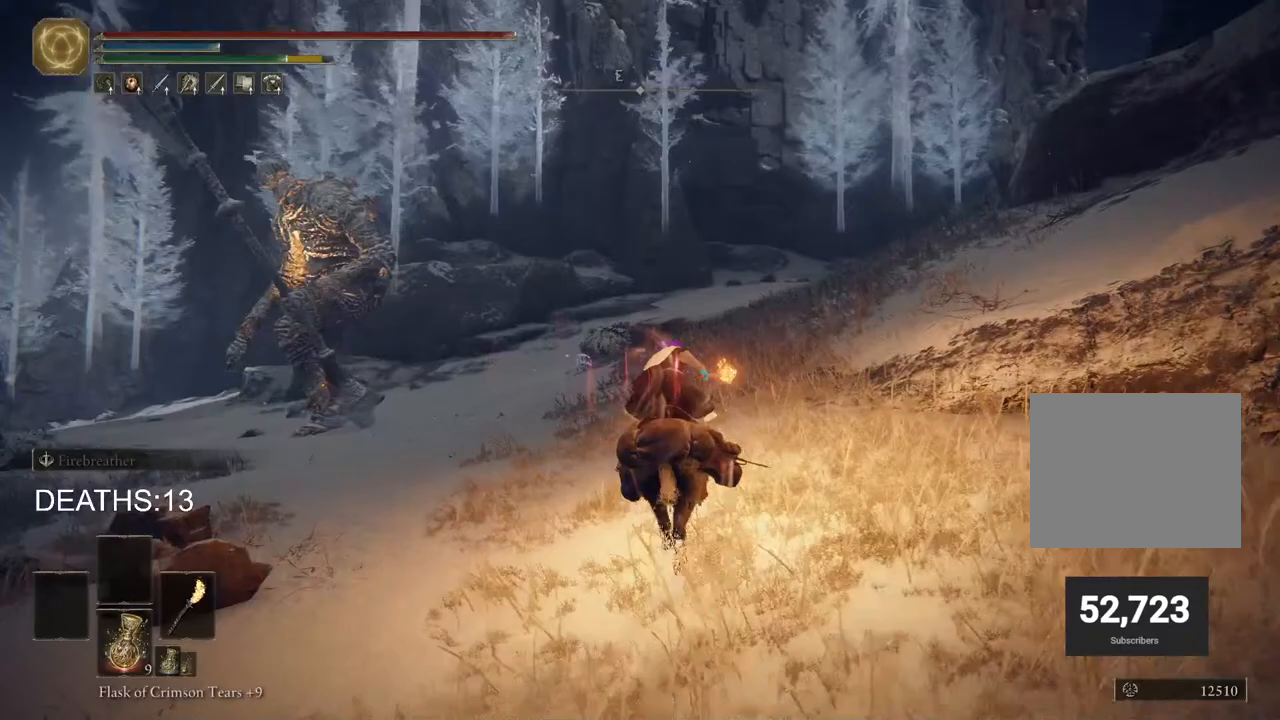
{"buttons": [], "left_stick": "up", "right_stick": "left", "events": [[133, "right_stick", "center"], [367, "right_stick", "left"]]}
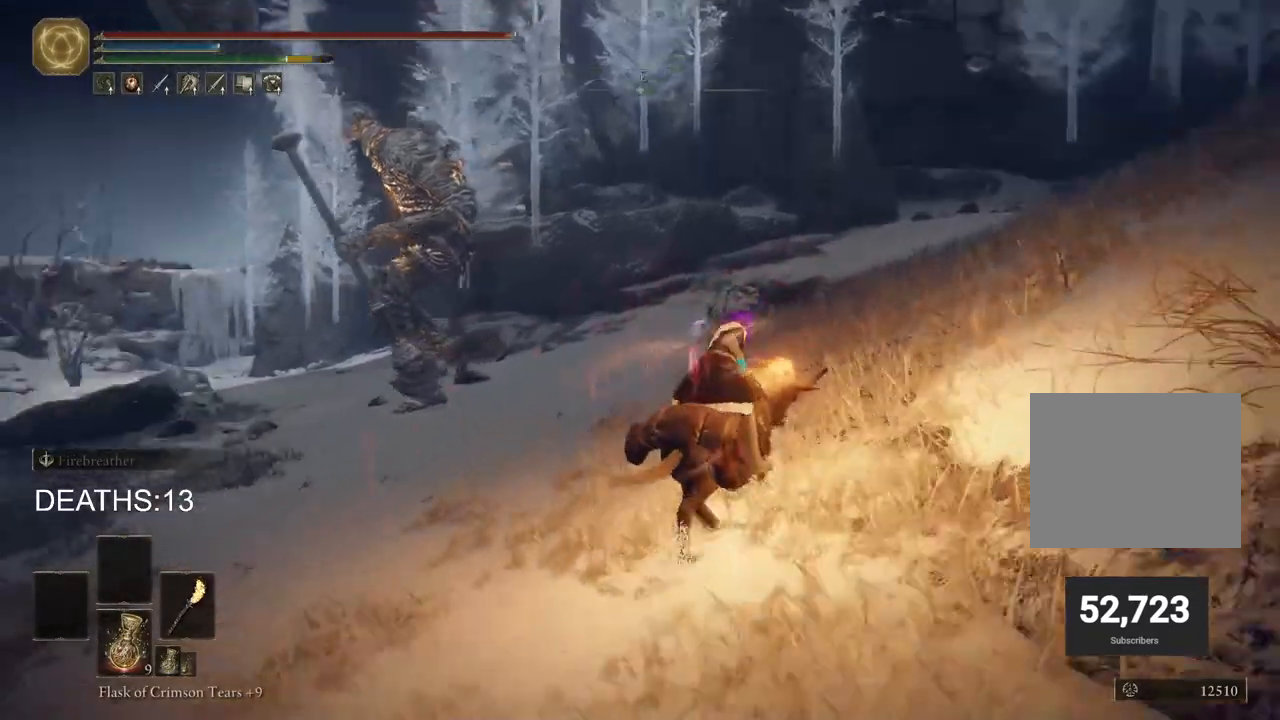
{"buttons": [], "left_stick": "up", "right_stick": "left", "events": []}
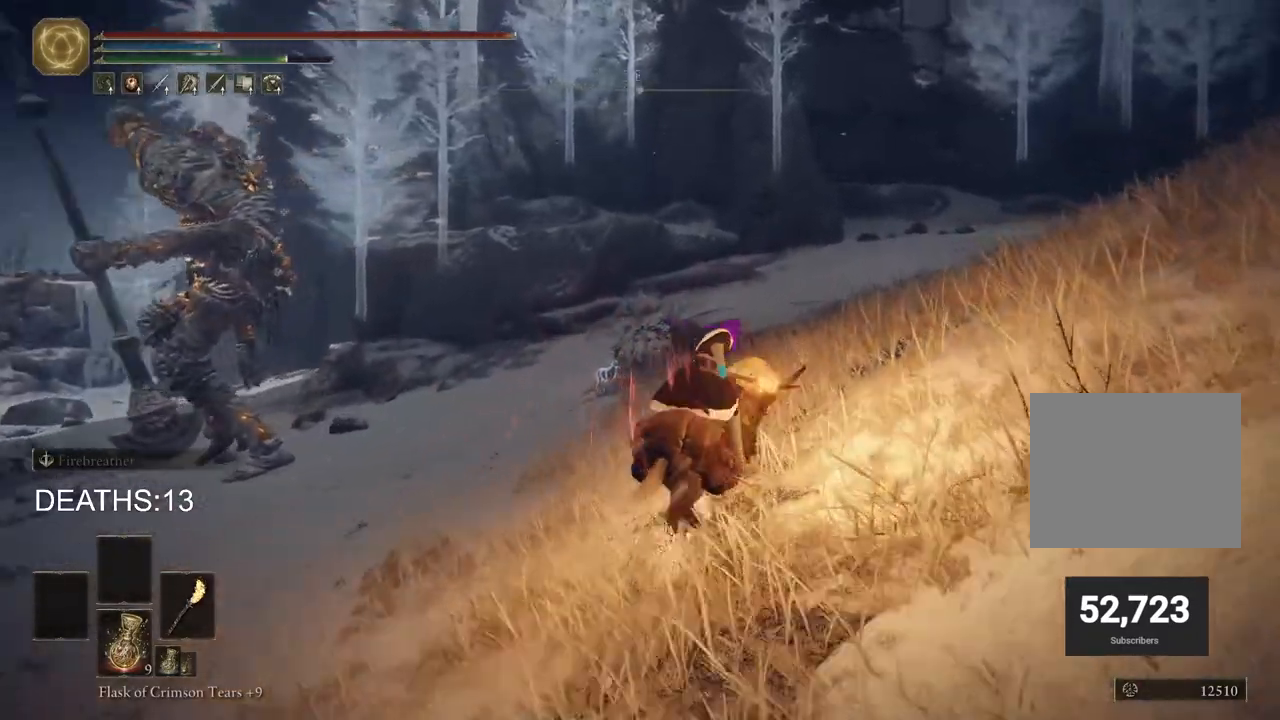
{"buttons": [], "left_stick": "up", "right_stick": "left", "events": []}
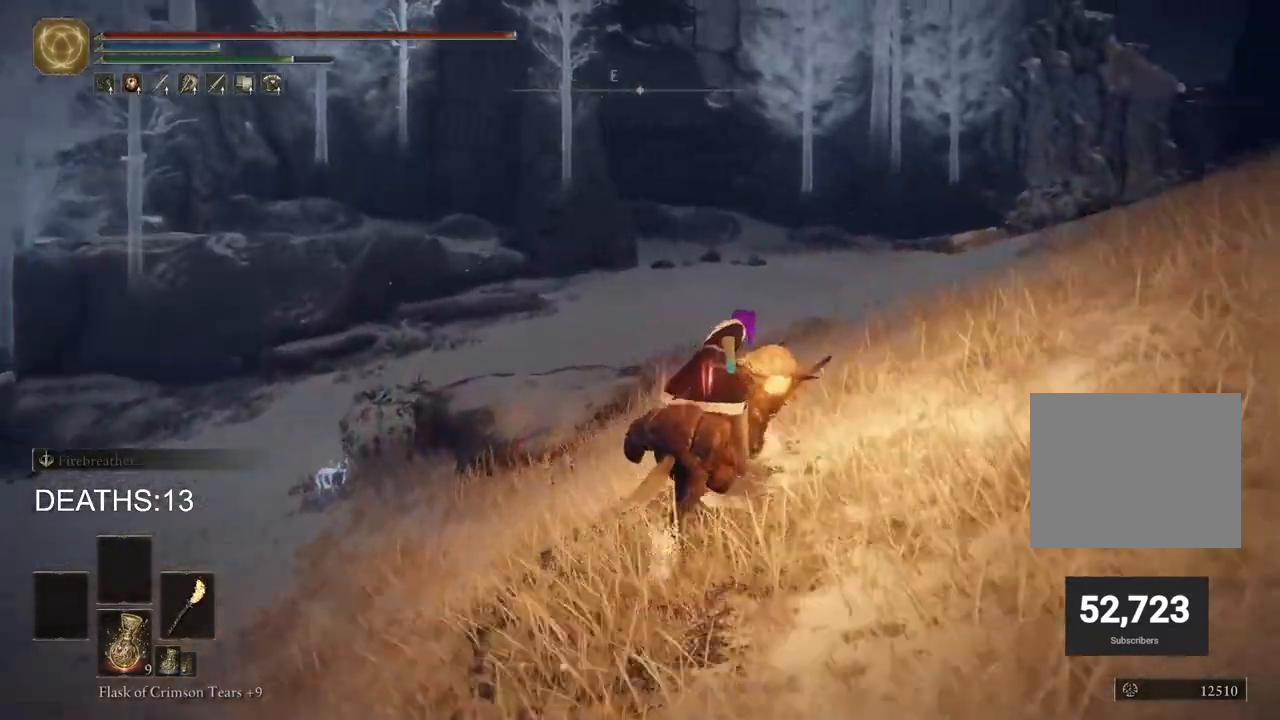
{"buttons": [], "left_stick": "up", "right_stick": "left", "events": []}
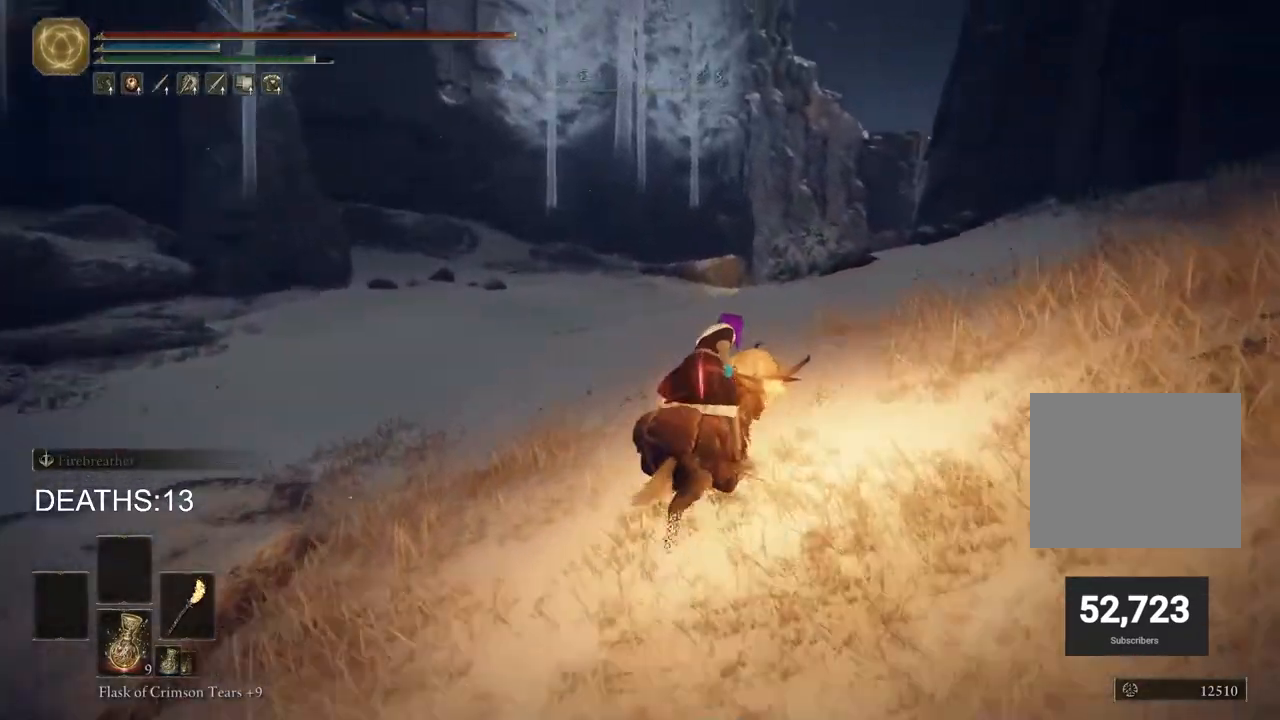
{"buttons": [], "left_stick": "up", "right_stick": "center", "events": [[250, "right_stick", "center"]]}
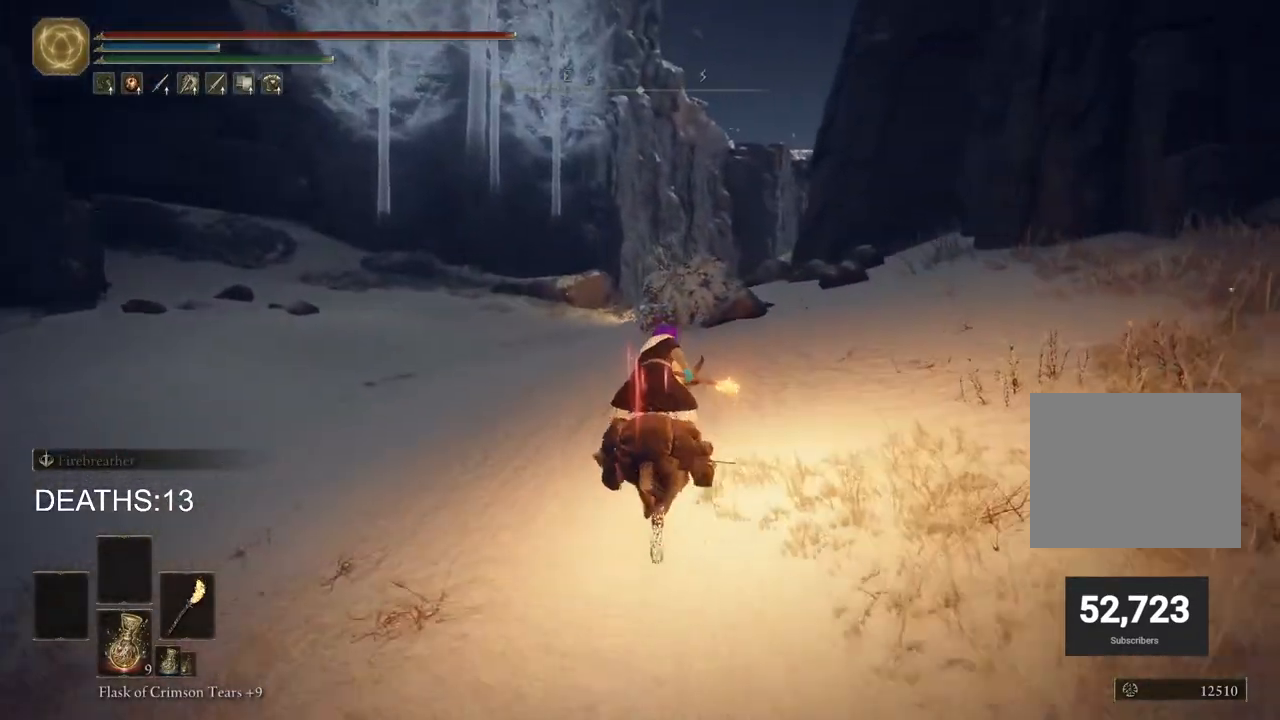
{"buttons": [], "left_stick": "up", "right_stick": "center", "events": []}
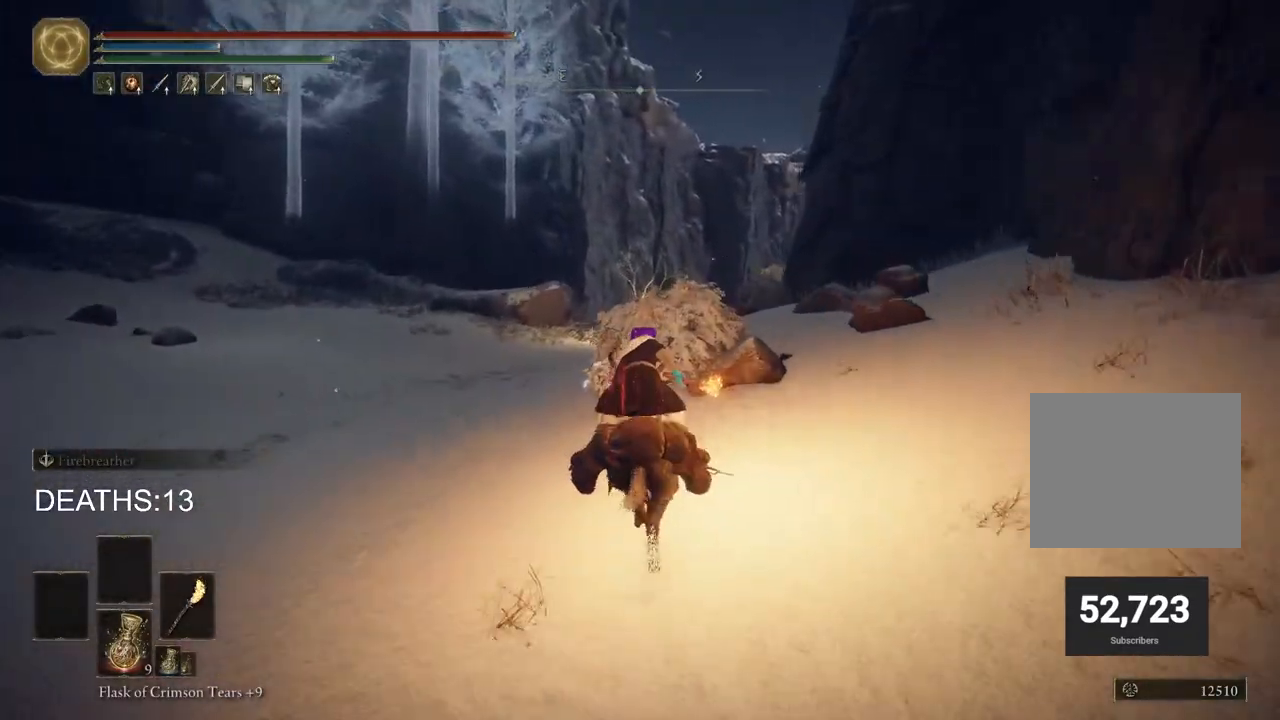
{"buttons": [], "left_stick": "up", "right_stick": "center", "events": [[300, "CIRCLE", "down"], [433, "CIRCLE", "up"]]}
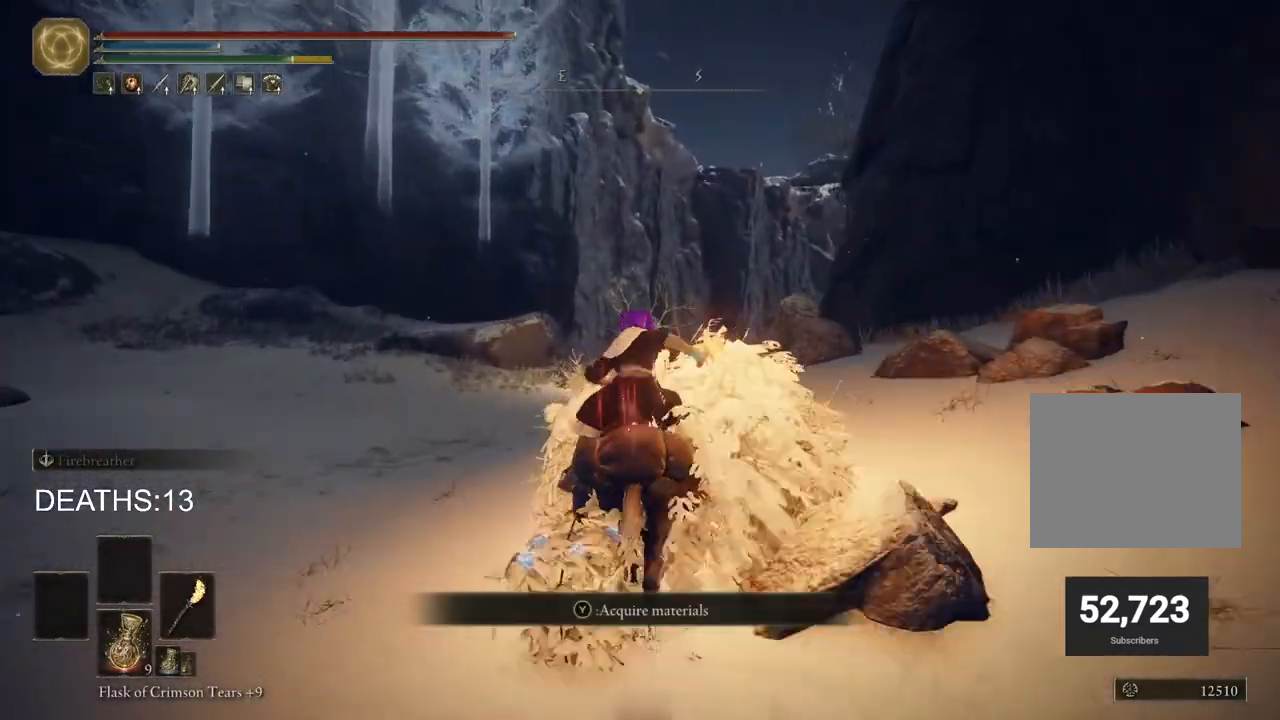
{"buttons": [], "left_stick": "up", "right_stick": "center", "events": [[83, "right_stick", "down-left"], [333, "right_stick", "center"]]}
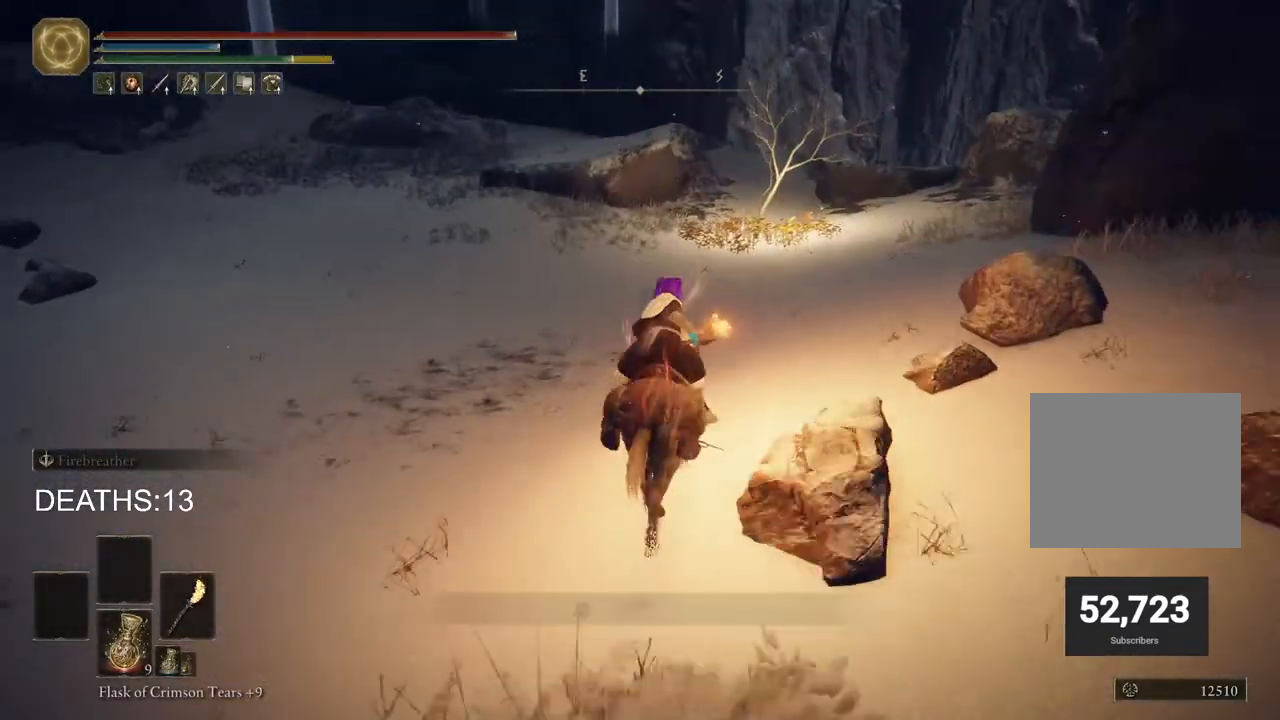
{"buttons": [], "left_stick": "up", "right_stick": "down-left", "events": [[400, "right_stick", "down-left"]]}
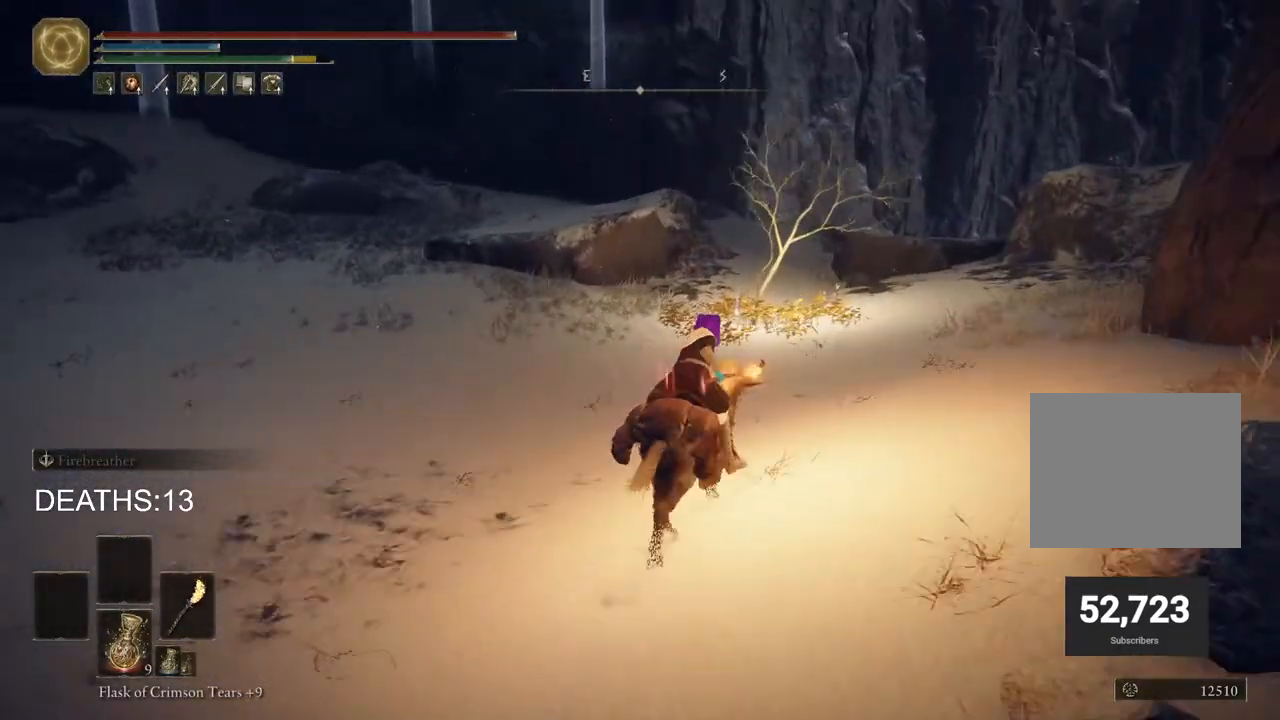
{"buttons": [], "left_stick": "up-right", "right_stick": "left", "events": [[483, "right_stick", "left"], [500, "left_stick", "up-right"]]}
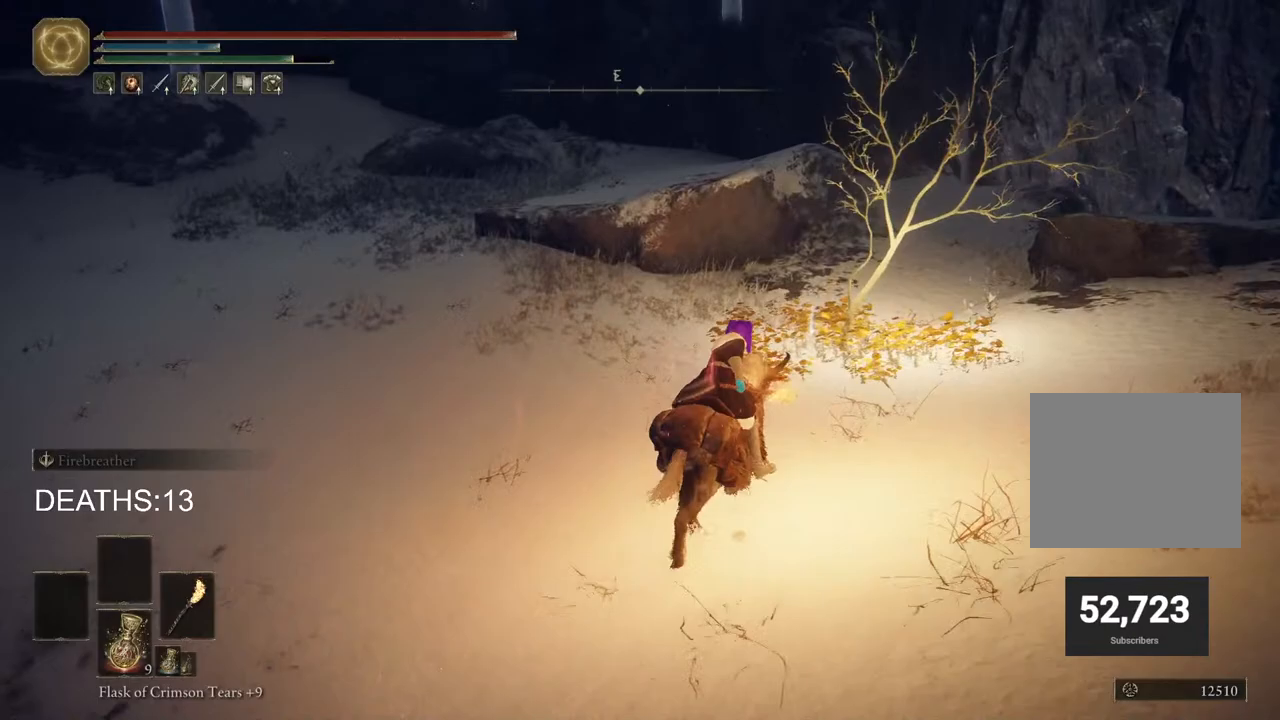
{"buttons": ["TRIANGLE"], "left_stick": "up", "right_stick": "center", "events": [[50, "right_stick", "center"], [300, "TRIANGLE", "down"], [383, "TRIANGLE", "up"], [417, "left_stick", "up"], [483, "TRIANGLE", "down"]]}
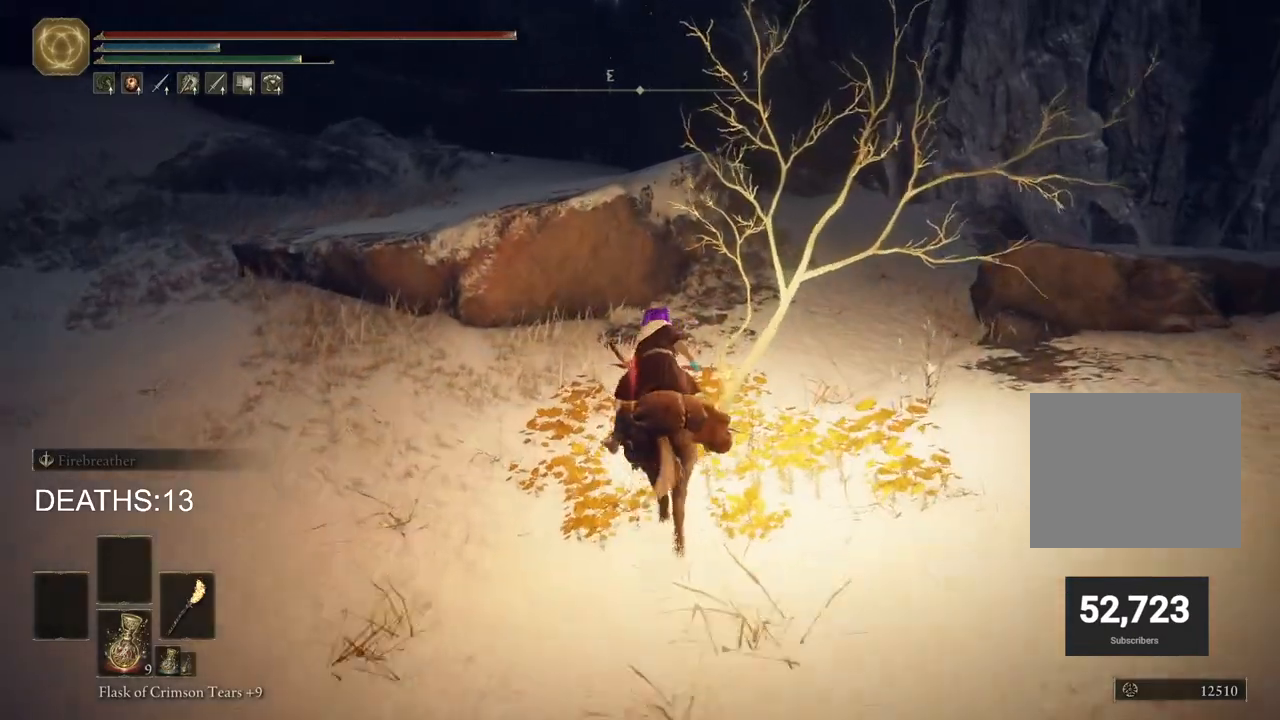
{"buttons": [], "left_stick": "up-left", "right_stick": "down-left", "events": [[50, "TRIANGLE", "up"], [83, "left_stick", "up-left"], [150, "TRIANGLE", "down"], [200, "TRIANGLE", "up"], [283, "TRIANGLE", "down"], [367, "TRIANGLE", "up"], [500, "right_stick", "down-left"]]}
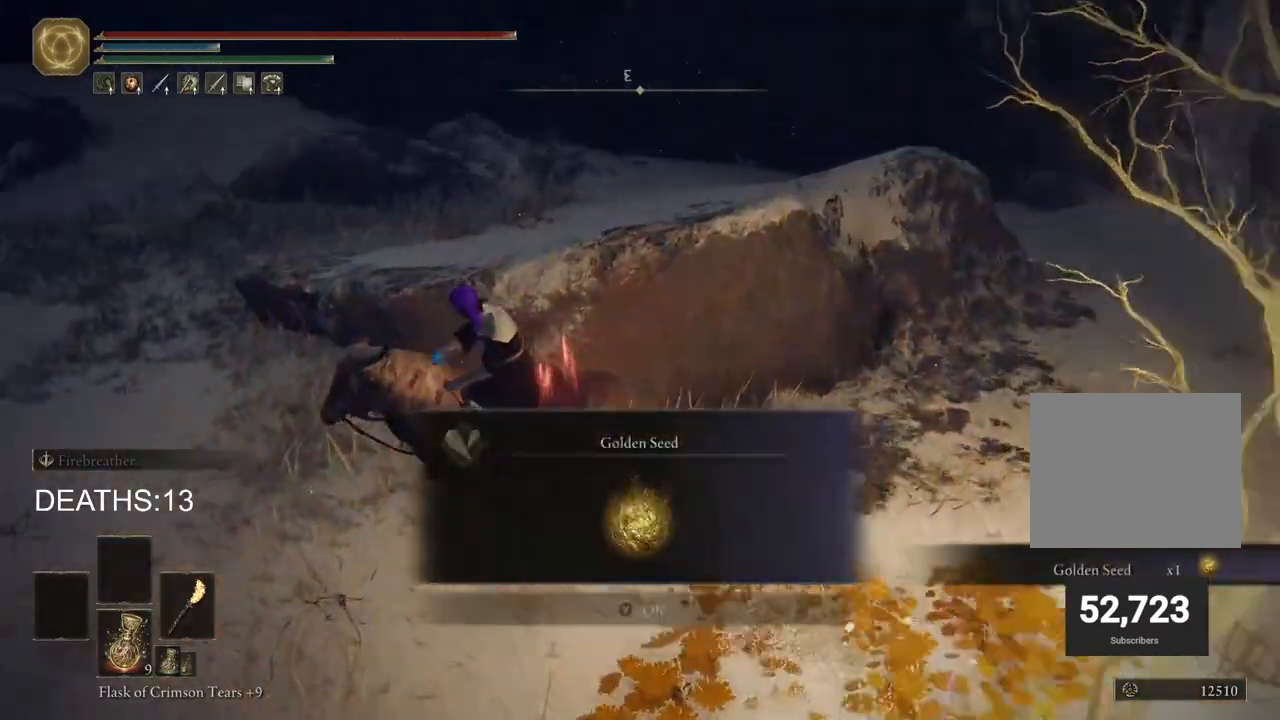
{"buttons": ["TRIANGLE"], "left_stick": "up-left", "right_stick": "center", "events": [[317, "right_stick", "center"], [417, "TRIANGLE", "down"]]}
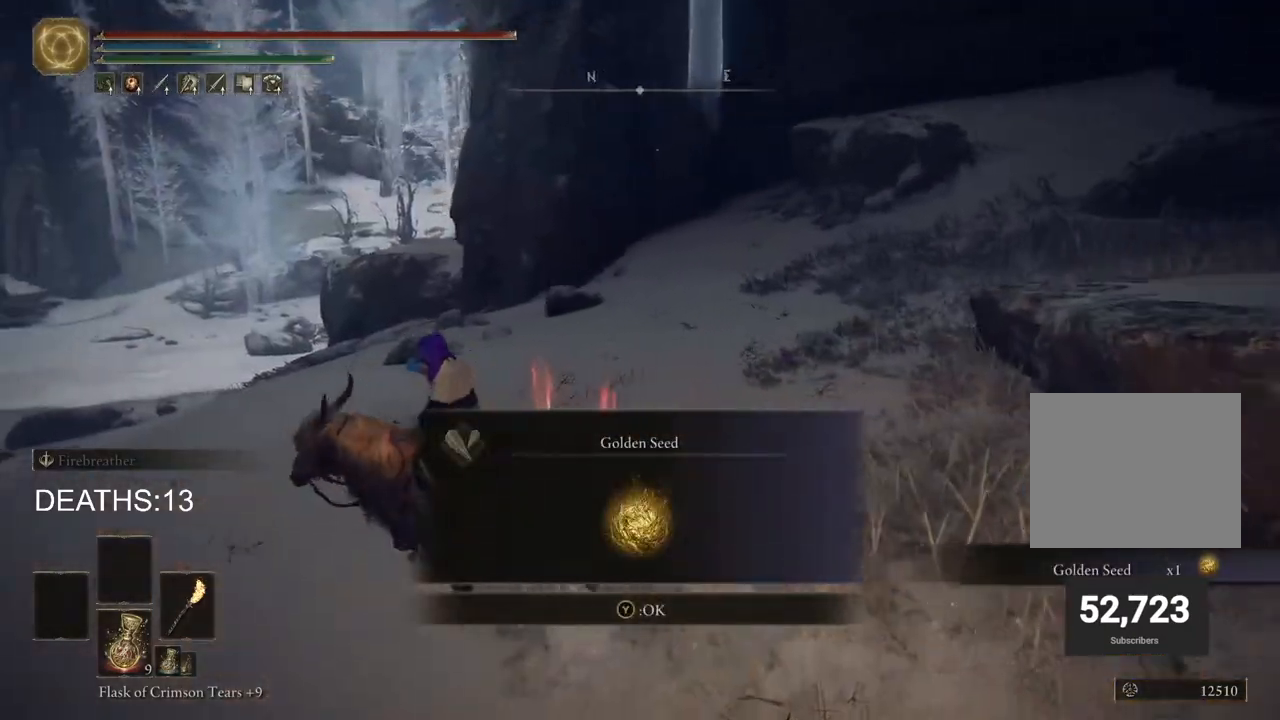
{"buttons": [], "left_stick": "up-left", "right_stick": "center", "events": [[17, "TRIANGLE", "up"], [333, "CIRCLE", "down"], [450, "CIRCLE", "up"]]}
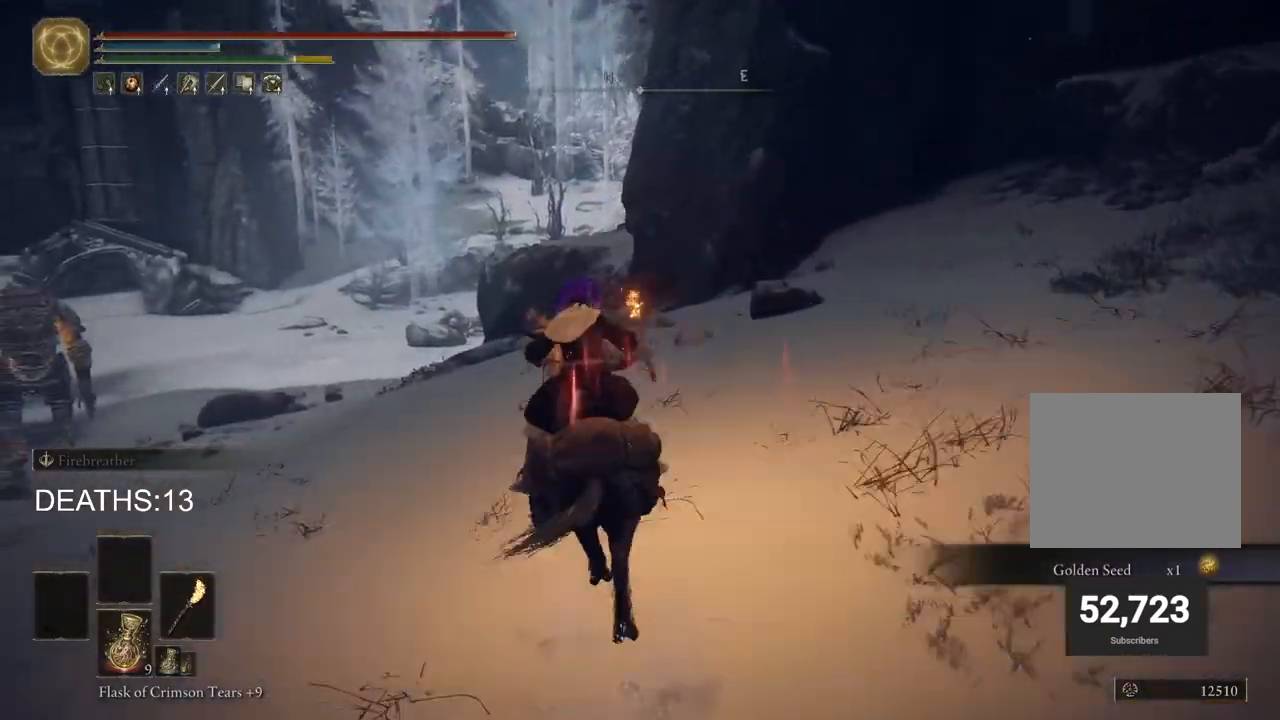
{"buttons": [], "left_stick": "up", "right_stick": "center", "events": [[100, "left_stick", "up"]]}
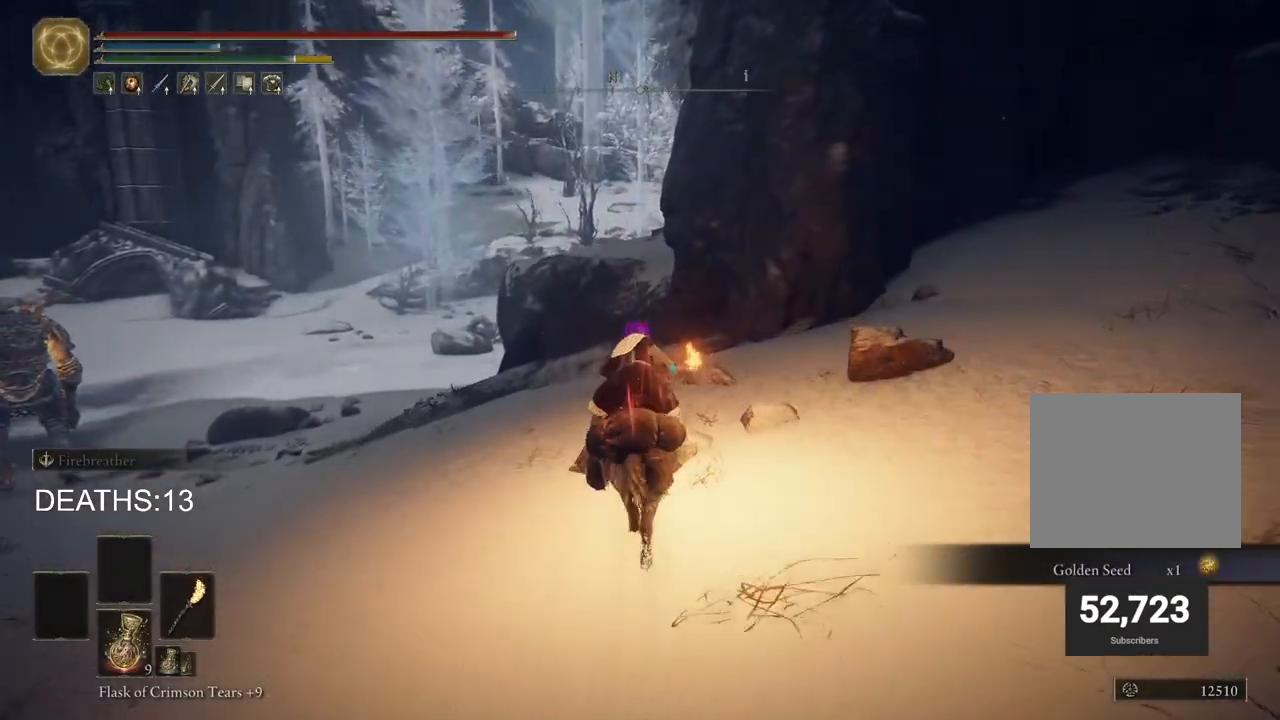
{"buttons": [], "left_stick": "up", "right_stick": "center", "events": []}
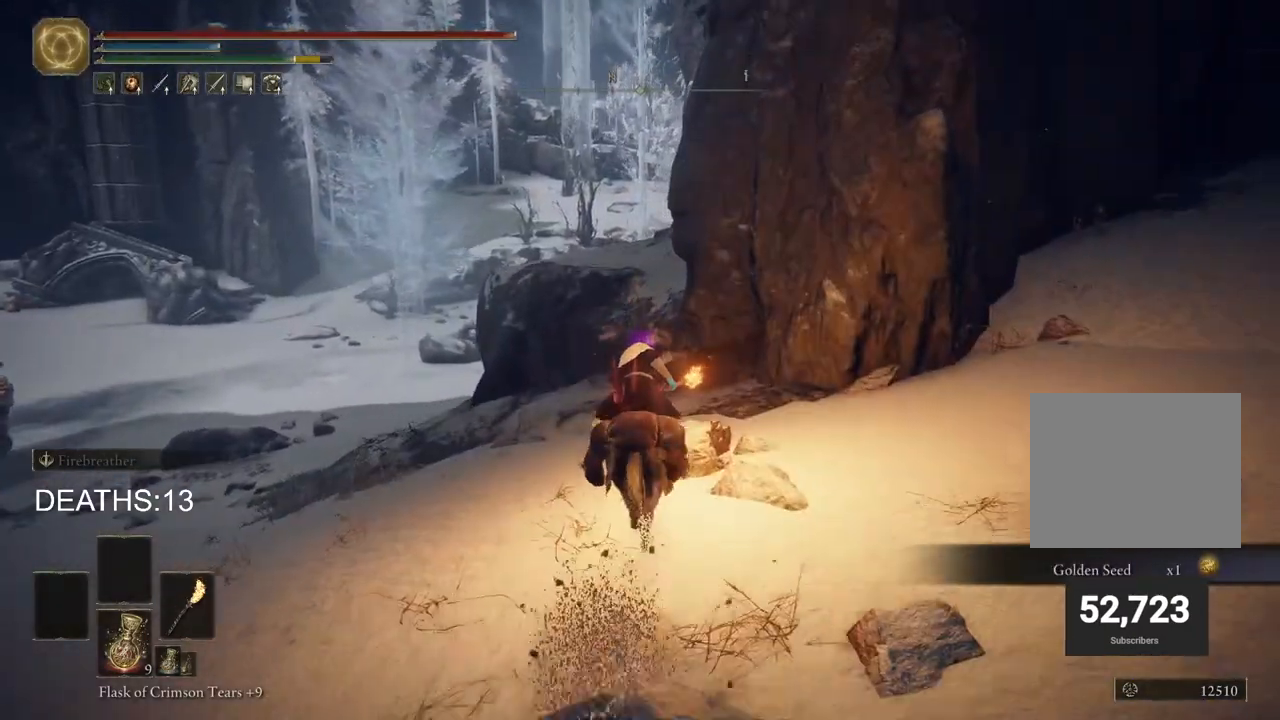
{"buttons": [], "left_stick": "up", "right_stick": "center", "events": []}
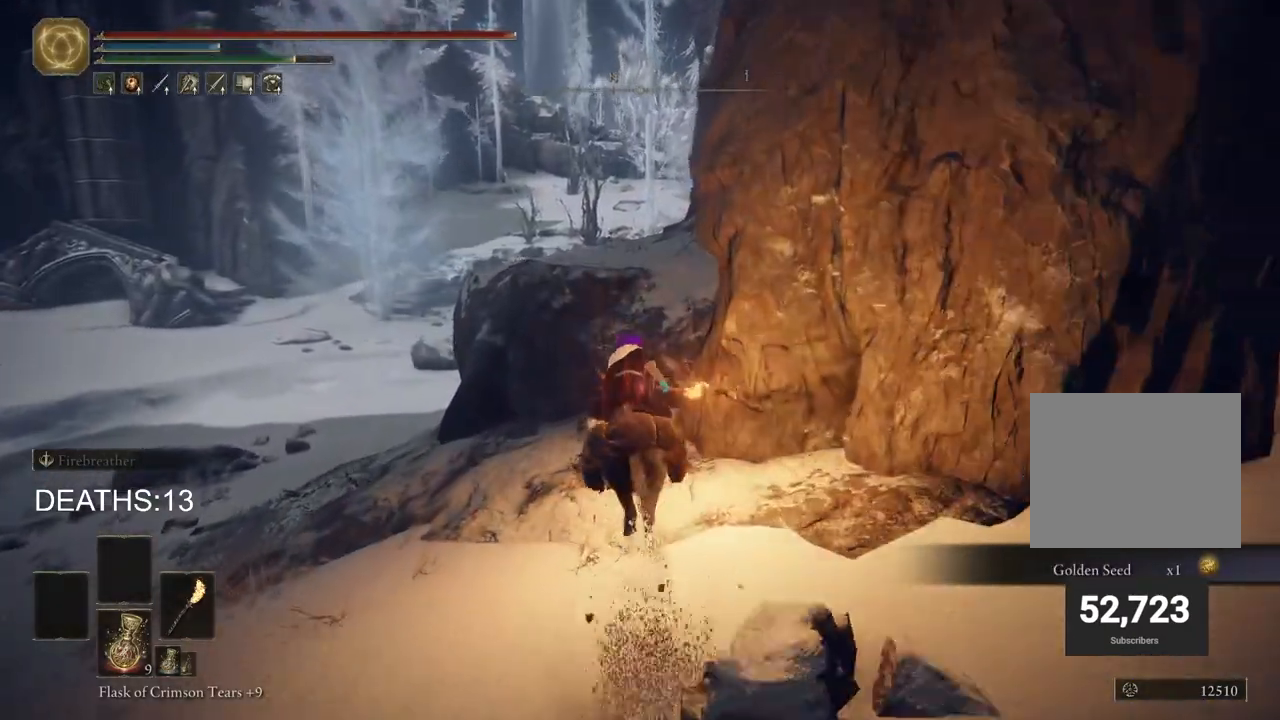
{"buttons": ["CROSS"], "left_stick": "up", "right_stick": "center", "events": [[367, "CROSS", "down"]]}
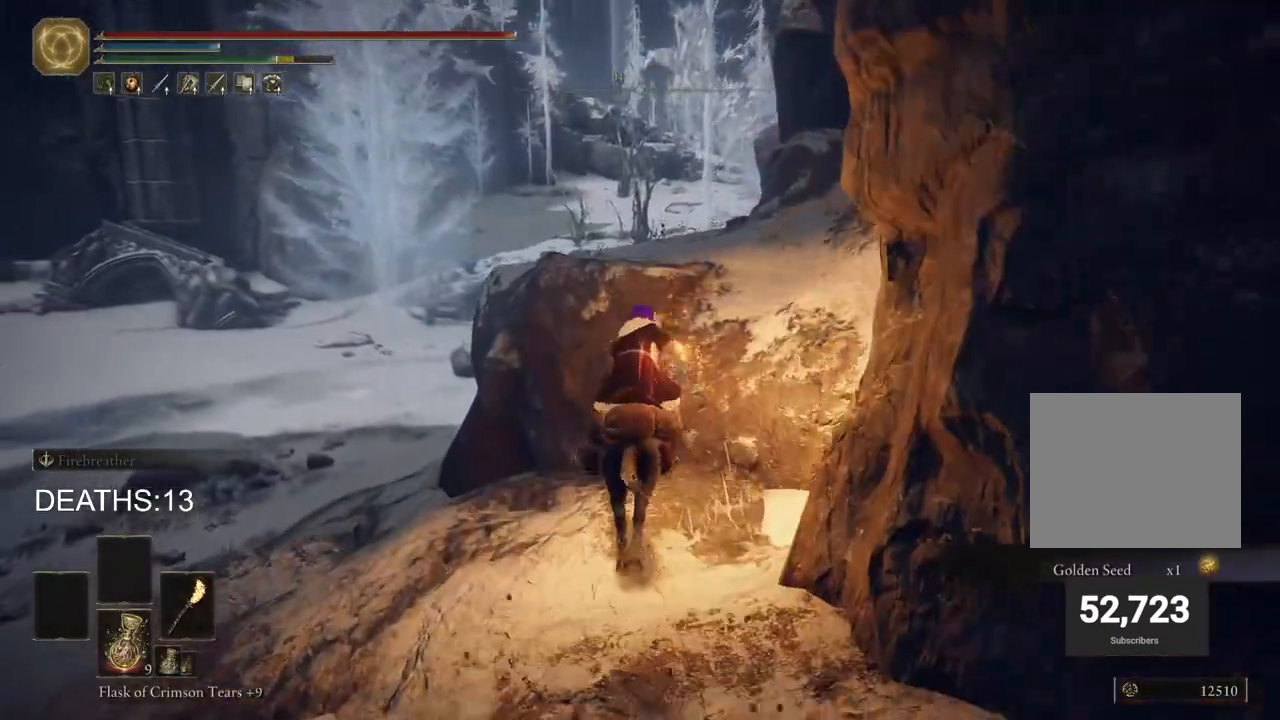
{"buttons": [], "left_stick": "up", "right_stick": "center", "events": [[33, "CROSS", "up"], [317, "CROSS", "down"], [433, "CROSS", "up"]]}
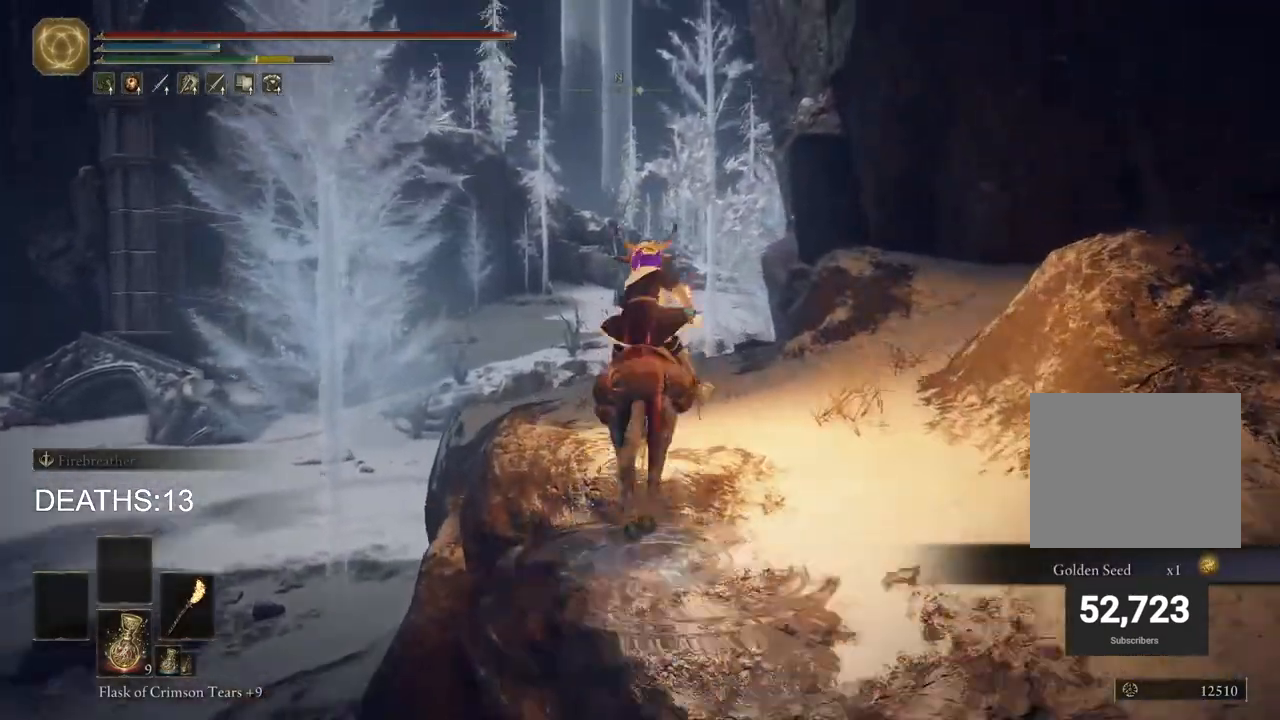
{"buttons": [], "left_stick": "up", "right_stick": "center", "events": [[217, "right_stick", "down"], [367, "right_stick", "center"]]}
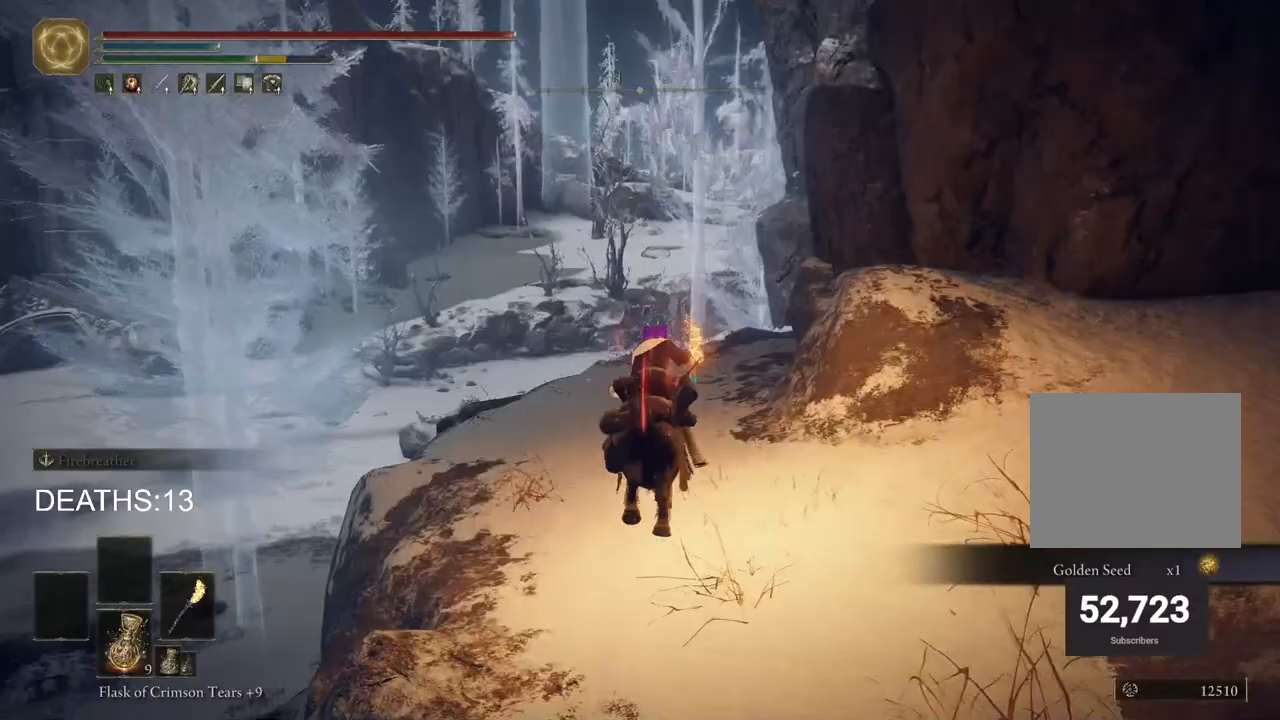
{"buttons": [], "left_stick": "up", "right_stick": "center", "events": [[117, "CIRCLE", "down"], [267, "CIRCLE", "up"]]}
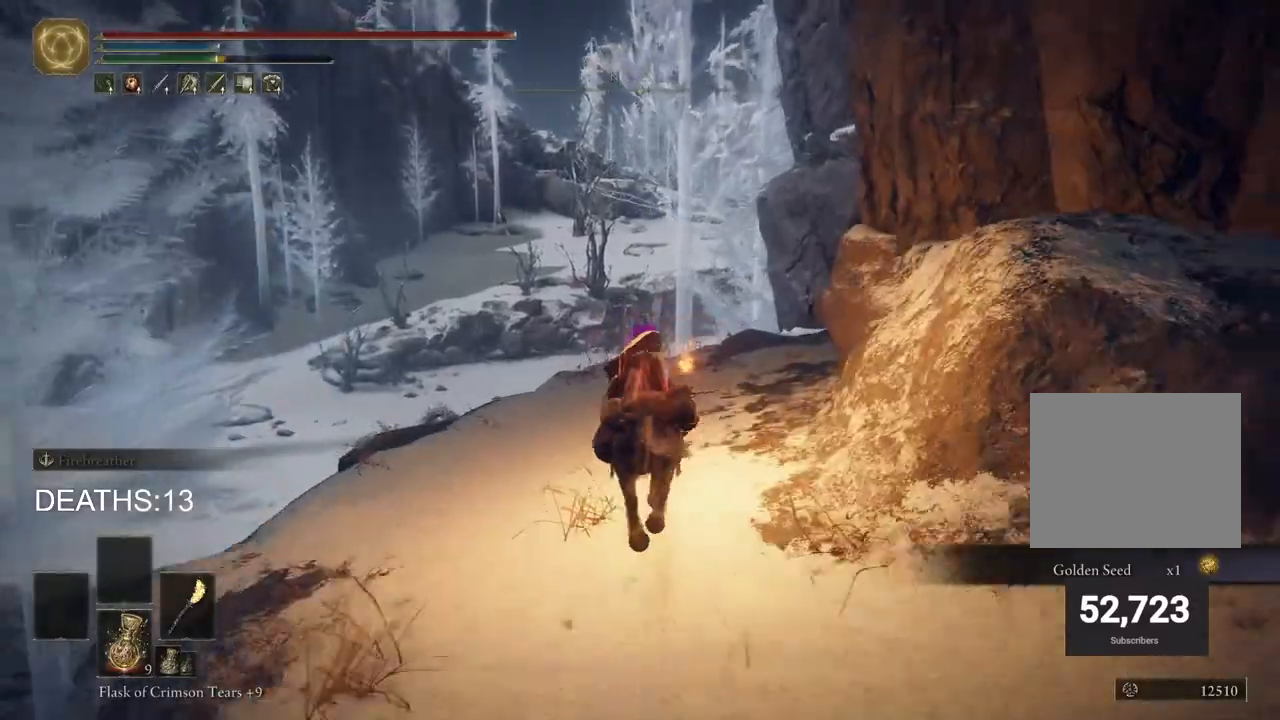
{"buttons": [], "left_stick": "up", "right_stick": "center", "events": []}
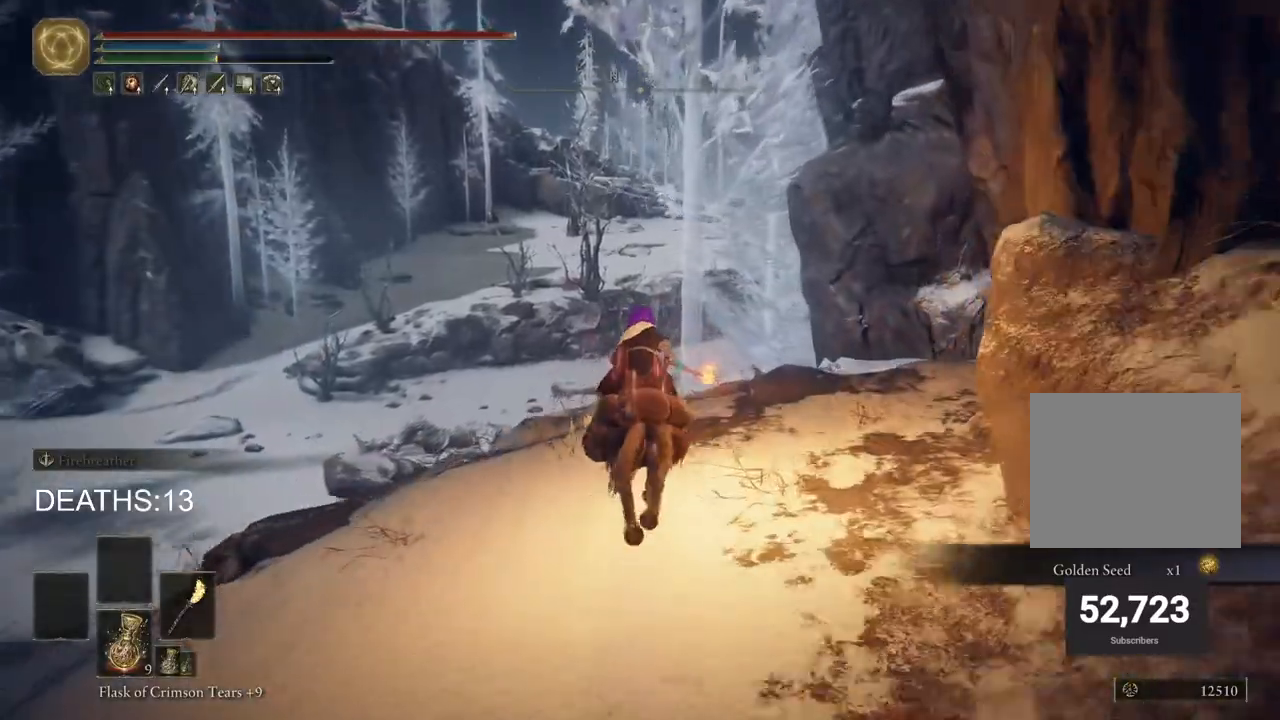
{"buttons": [], "left_stick": "up", "right_stick": "down", "events": [[150, "right_stick", "down"]]}
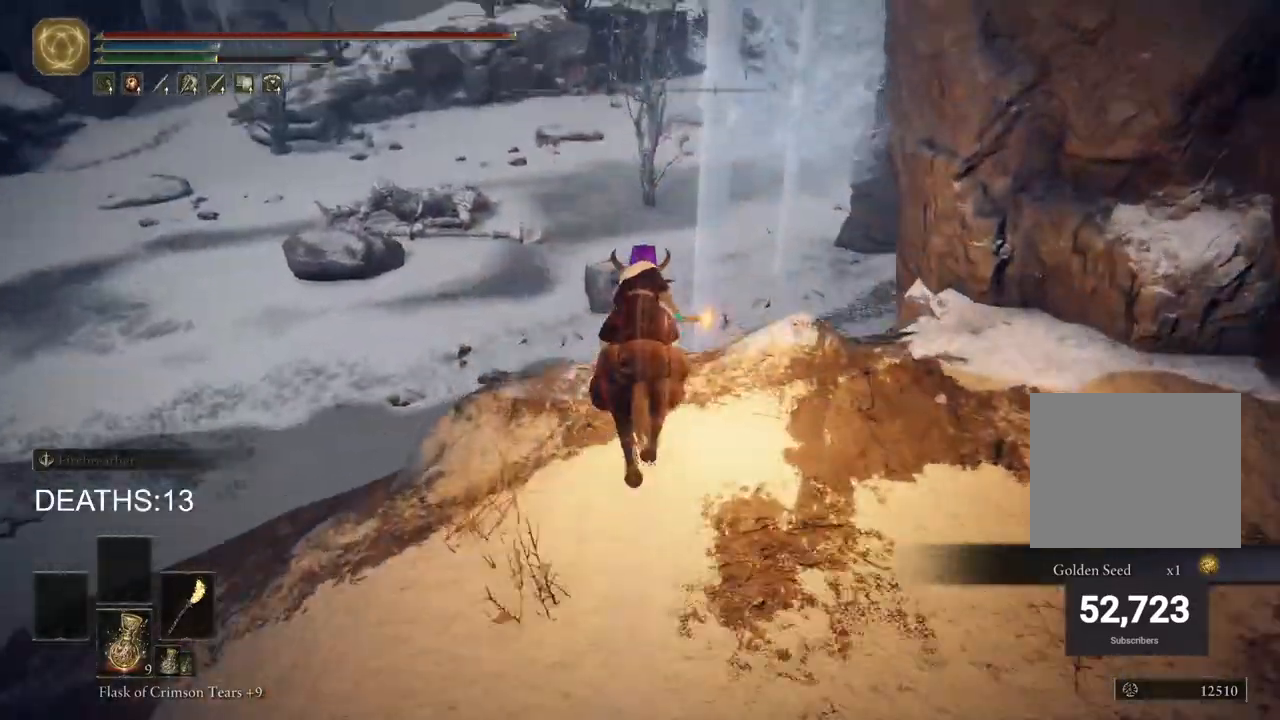
{"buttons": [], "left_stick": "up", "right_stick": "down", "events": []}
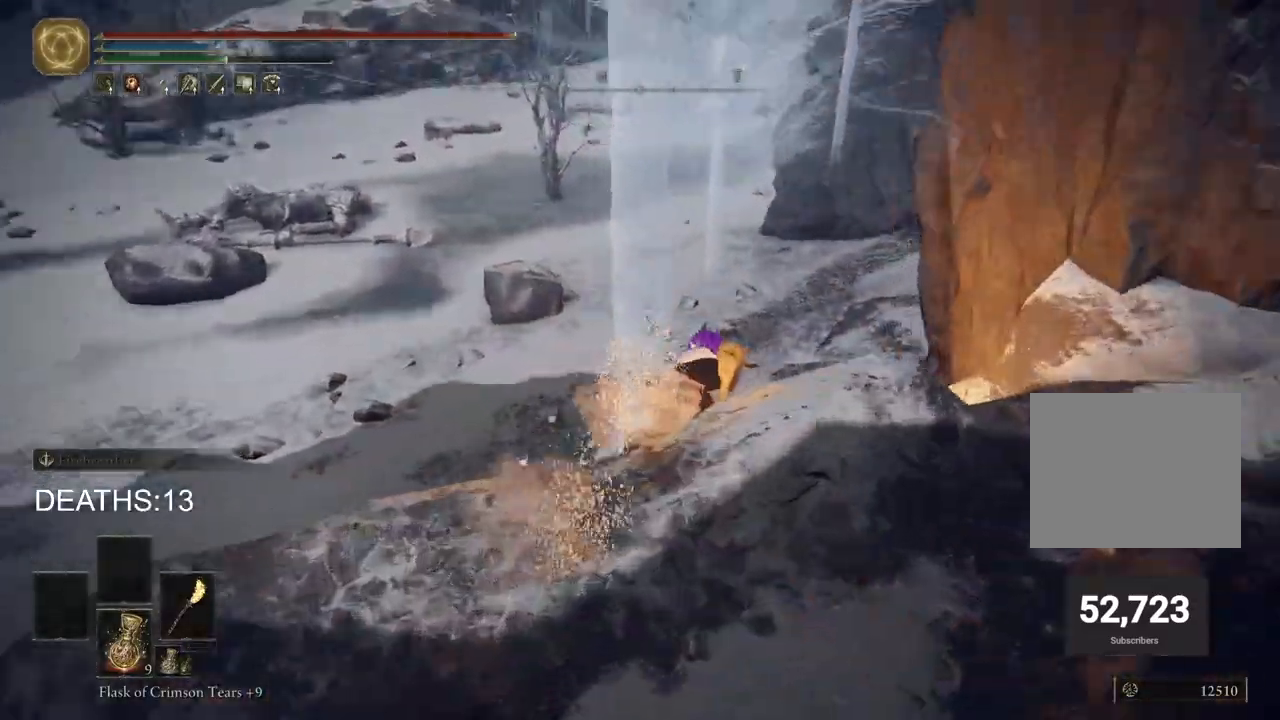
{"buttons": [], "left_stick": "up", "right_stick": "down", "events": []}
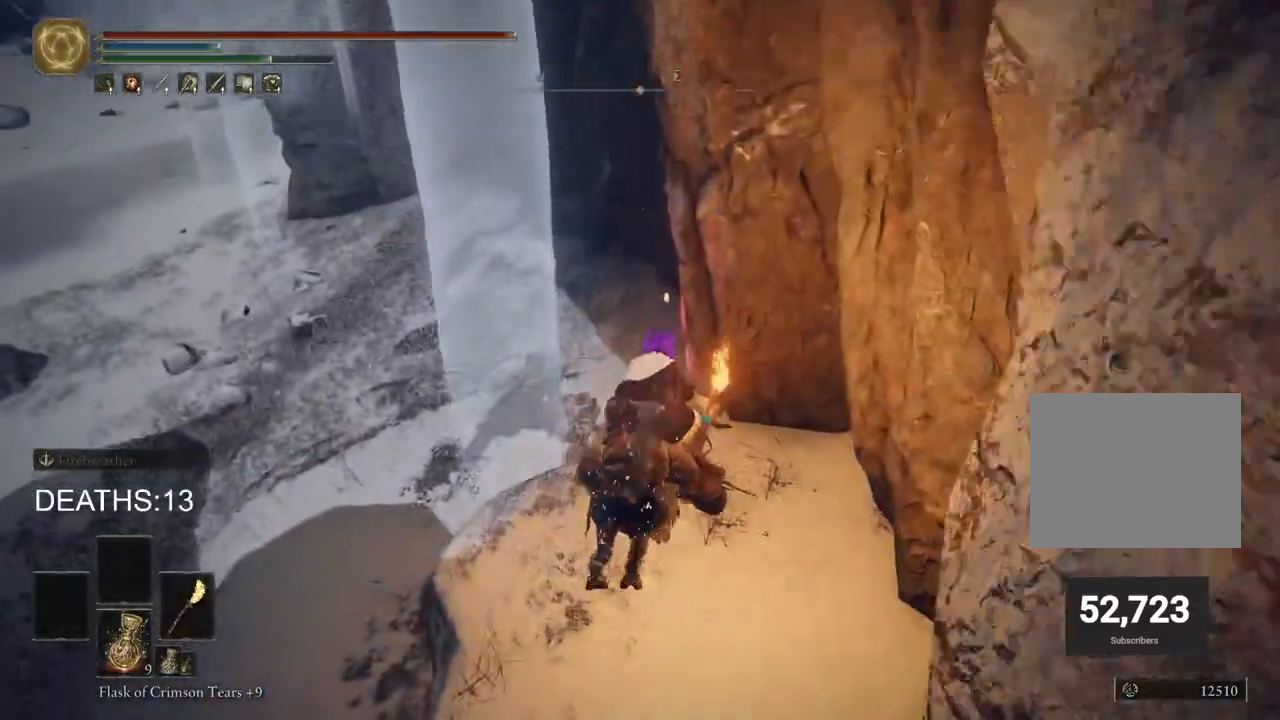
{"buttons": [], "left_stick": "up", "right_stick": "center", "events": [[350, "right_stick", "center"]]}